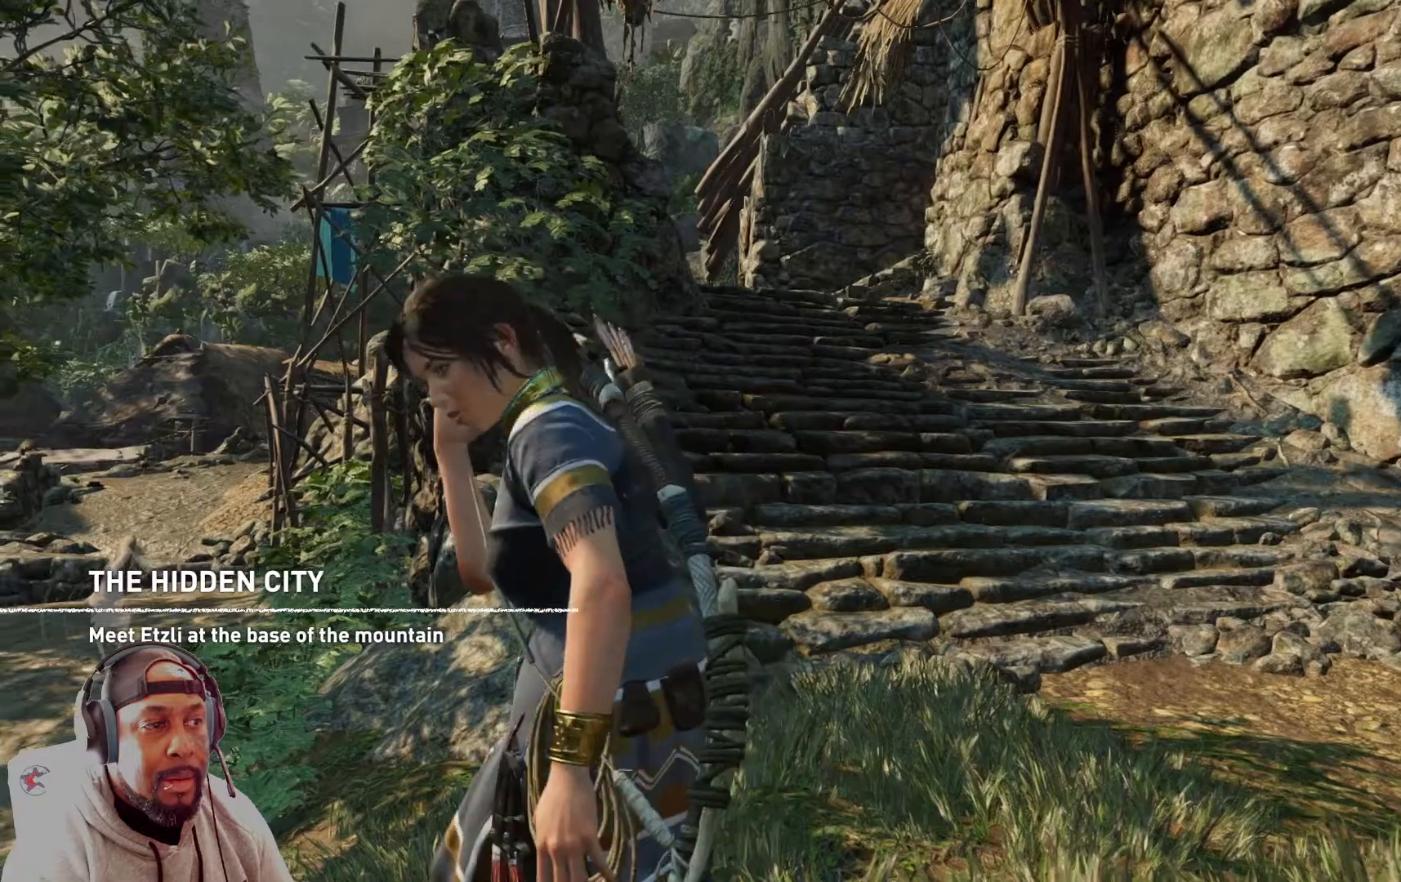
Gameplay with a controller (Xbox layout); each line is a JSON object with the inputs held at the frame after it. "events" lists button and stick changes between this image and that frame as [ms after this image, input, new state], when the widget could be followed in between.
{"buttons": [], "left_stick": "up-left", "right_stick": "center", "events": []}
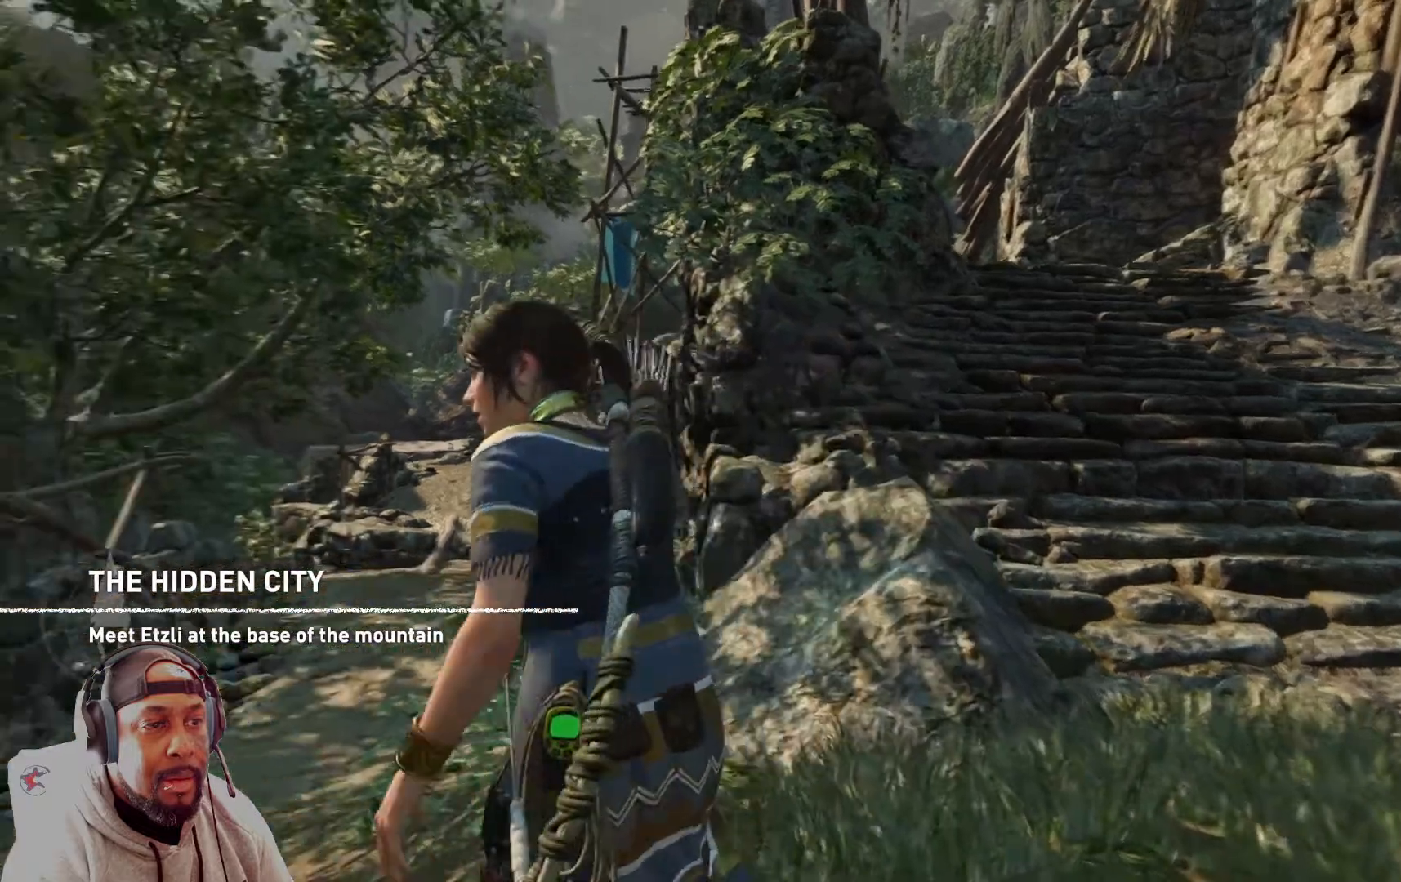
{"buttons": [], "left_stick": "up-left", "right_stick": "down", "events": [[209, "right_stick", "down"]]}
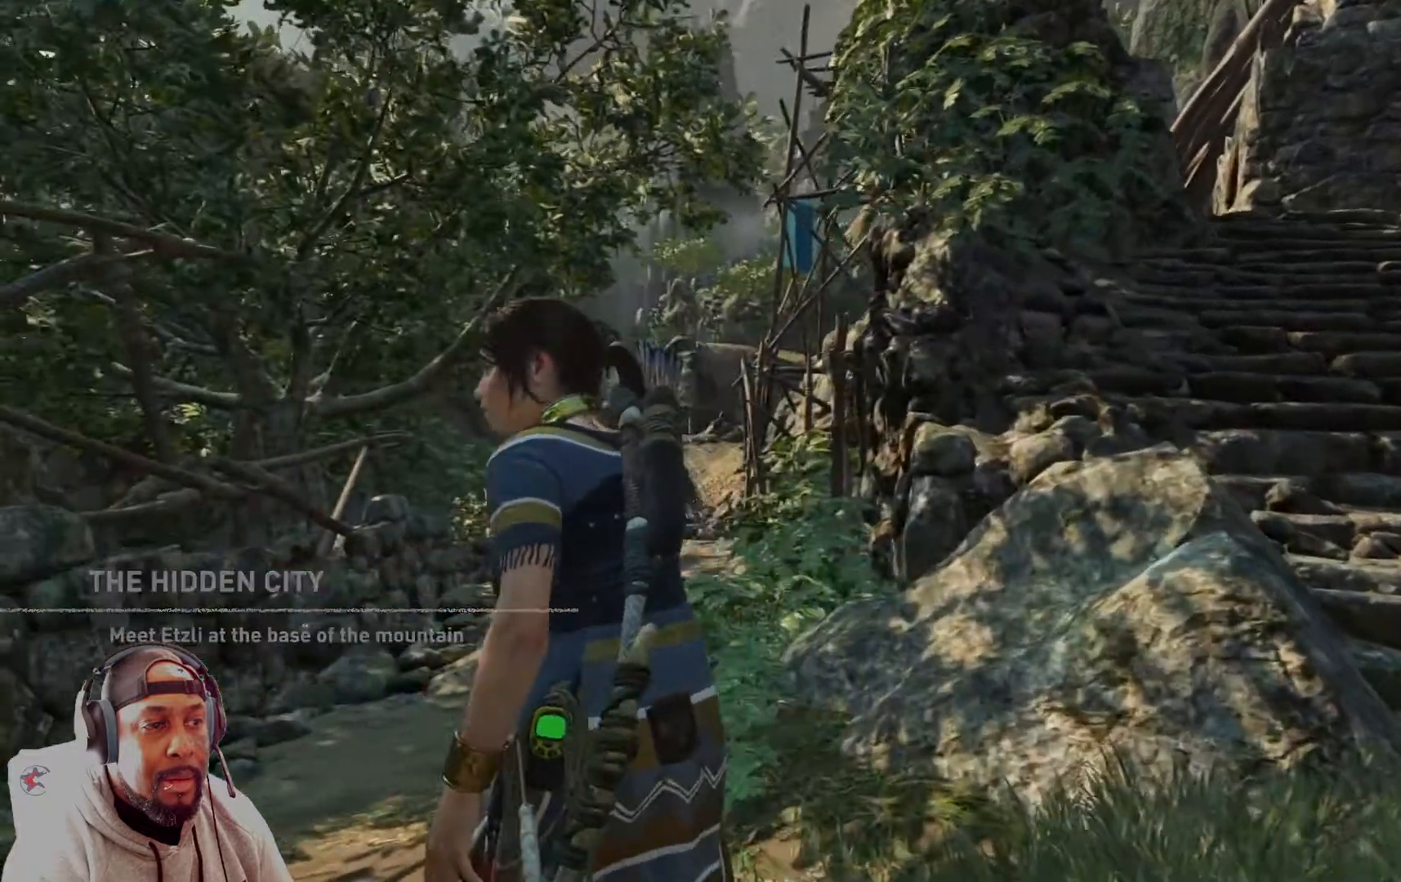
{"buttons": [], "left_stick": "up-left", "right_stick": "down-right", "events": [[208, "right_stick", "down-right"]]}
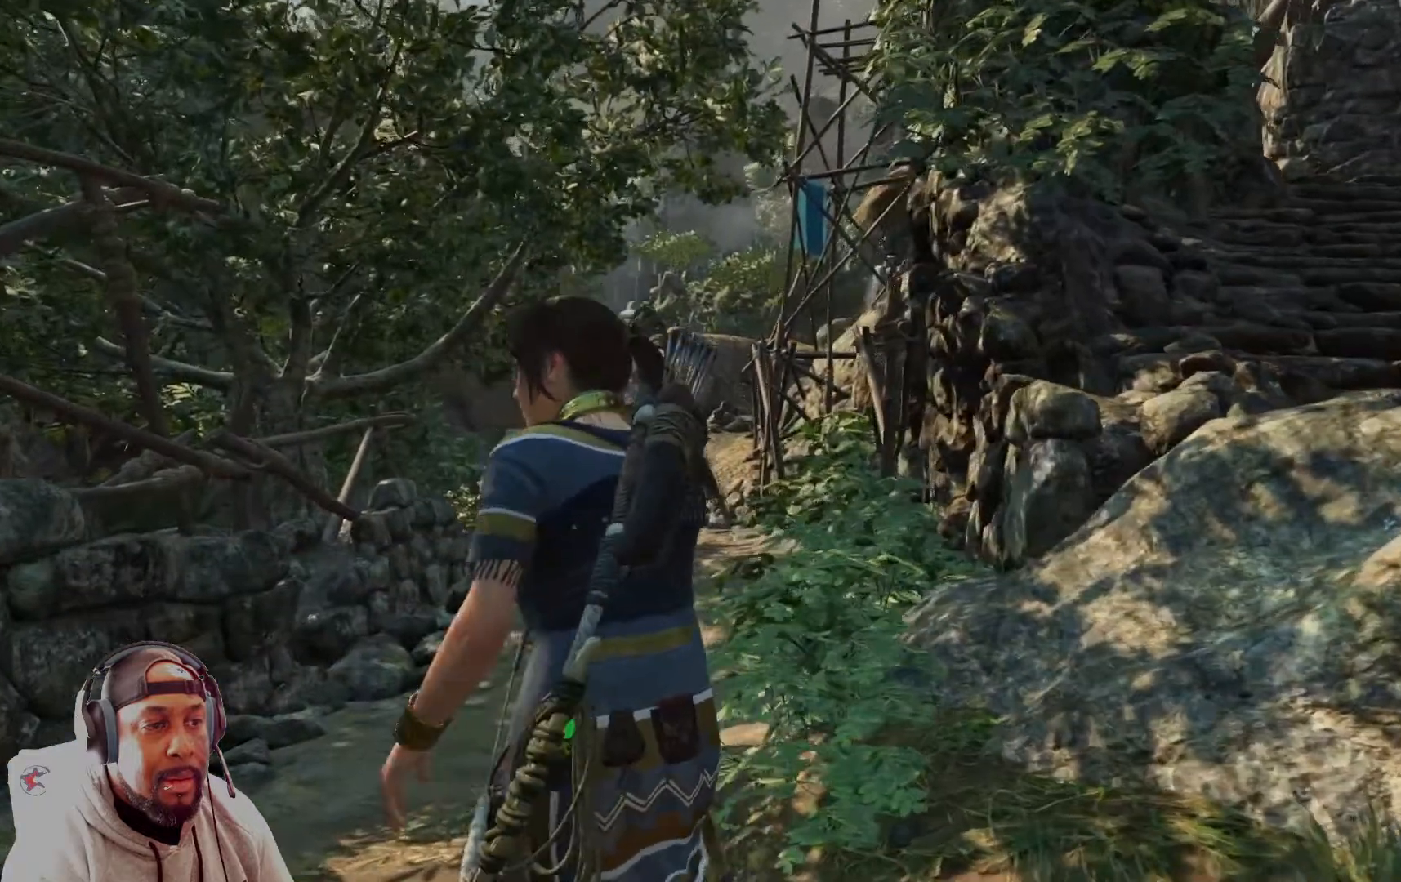
{"buttons": [], "left_stick": "up-left", "right_stick": "down", "events": [[251, "right_stick", "down"]]}
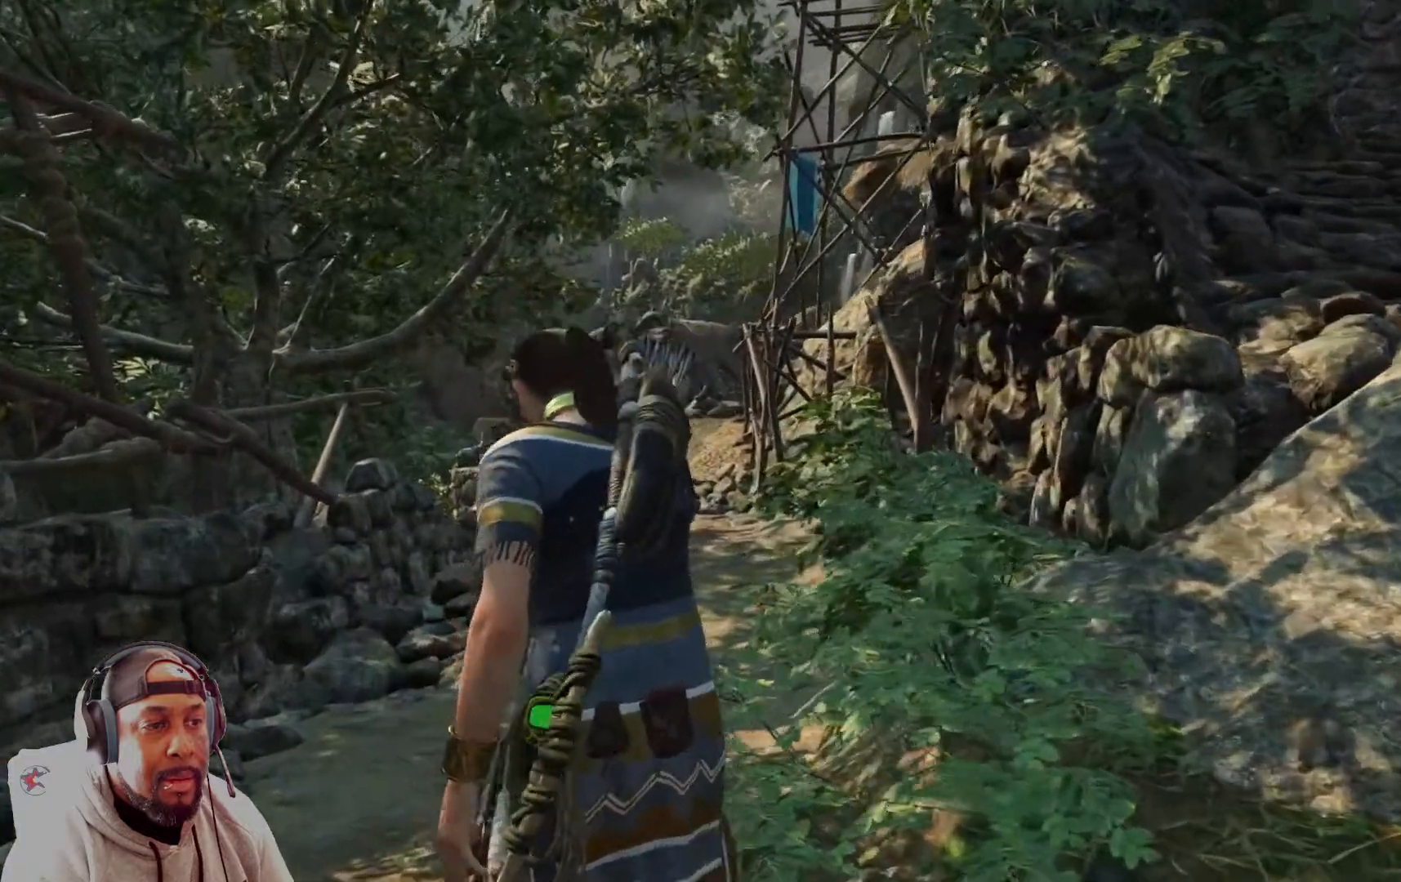
{"buttons": [], "left_stick": "up", "right_stick": "down", "events": [[417, "left_stick", "up"]]}
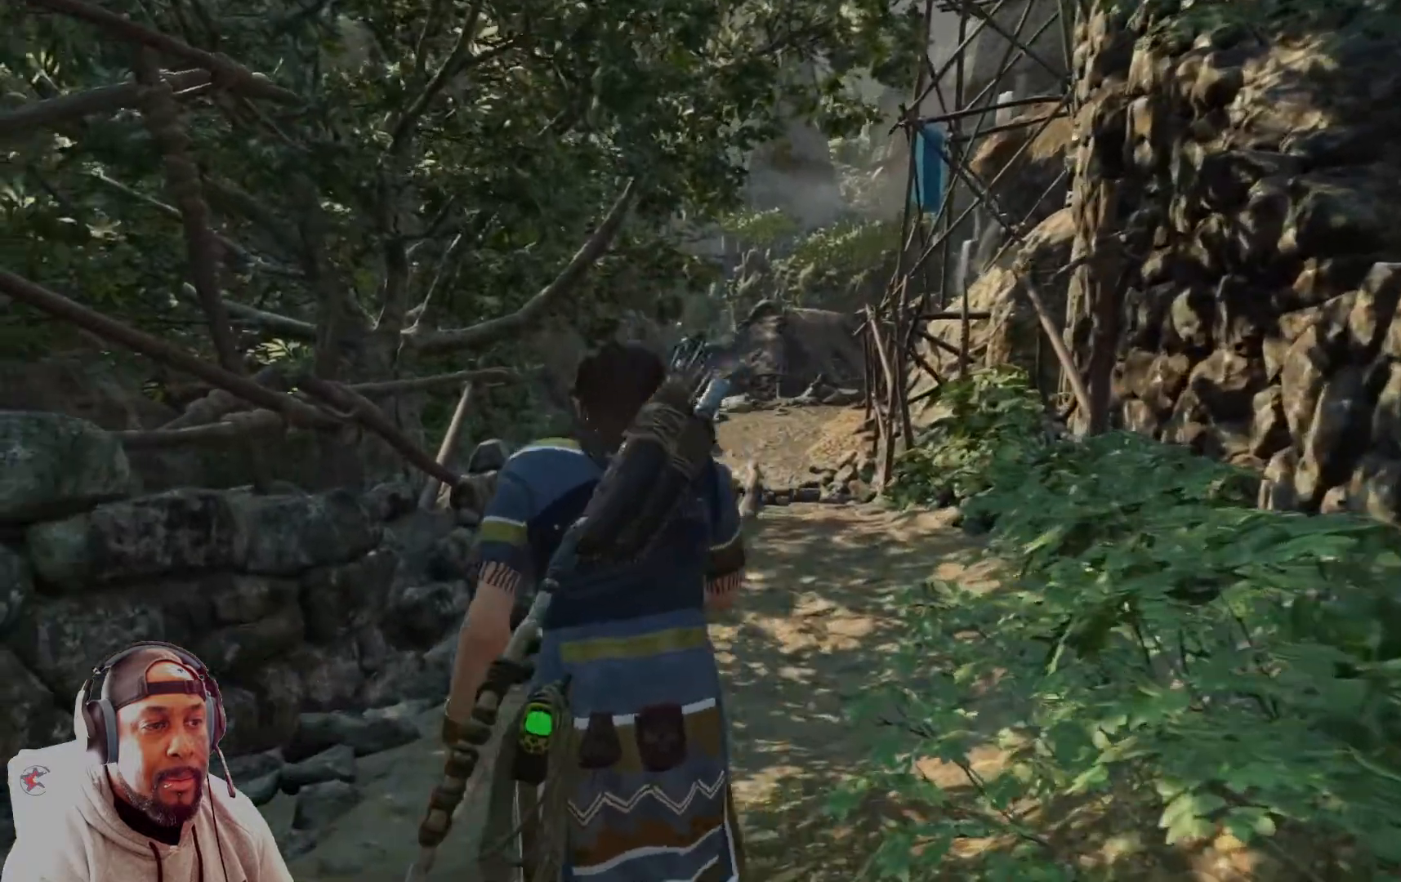
{"buttons": [], "left_stick": "up", "right_stick": "down", "events": []}